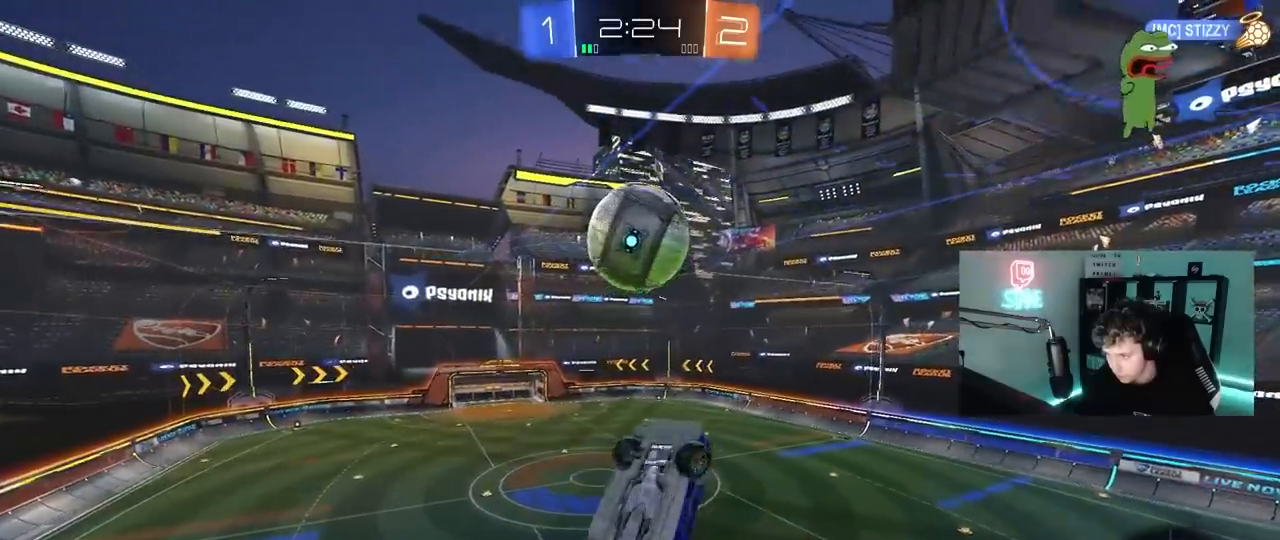
Gameplay with keyboard and mouse; each line is a JSON object with the keys and mouse buttons held at the frame after it. "events" lists presses ("down") and releases ("up") of "1", "2", "3", "4", "5", "a", "alt", "c", "caps_lock", "ctrl", "d", "e", "f", "g", "q", "r", "s", "shift", "space", "t", "tab", "v", "w", "x", "z", "mouse_left", "mouse_wheel" and "mouse_right" between this image and that frame as [ms after this image, input, new state], when the widget could be followed in between. "mouse_left", "mouse_wheel", "mouse_right" = the "left", "wheel", "right" buttons of the "mouse" list. No other keys are recorded. "wheel" means that the mouse wheel is clicked or scrolled. "mouse_move" is the direction in which the mouse moves at that frame (one of eight, or "still"), when it could be read.
{"keys": [], "mouse": [], "mouse_move": "still", "events": [[233, "shift", "up"], [233, "w", "down"], [283, "mouse_left", "up"], [367, "a", "up"], [367, "w", "up"]]}
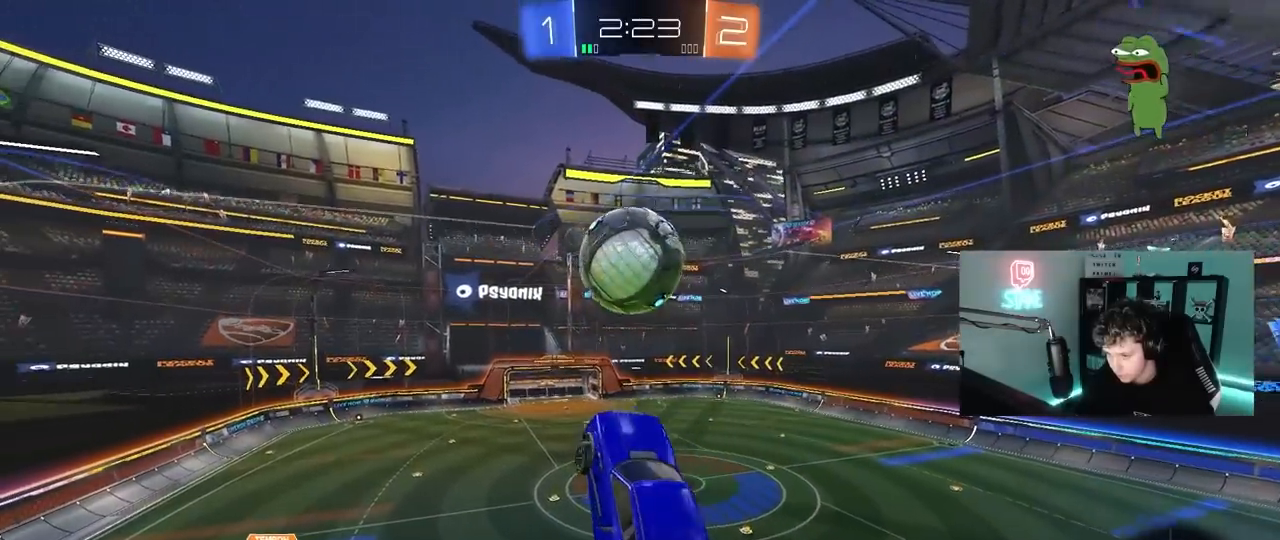
{"keys": ["a", "s", "shift"], "mouse": [], "mouse_move": "still", "events": [[17, "d", "down"], [17, "mouse_left", "down"], [50, "d", "up"], [100, "s", "down"], [150, "a", "down"], [150, "mouse_left", "up"], [150, "s", "up"], [150, "shift", "down"], [483, "s", "down"]]}
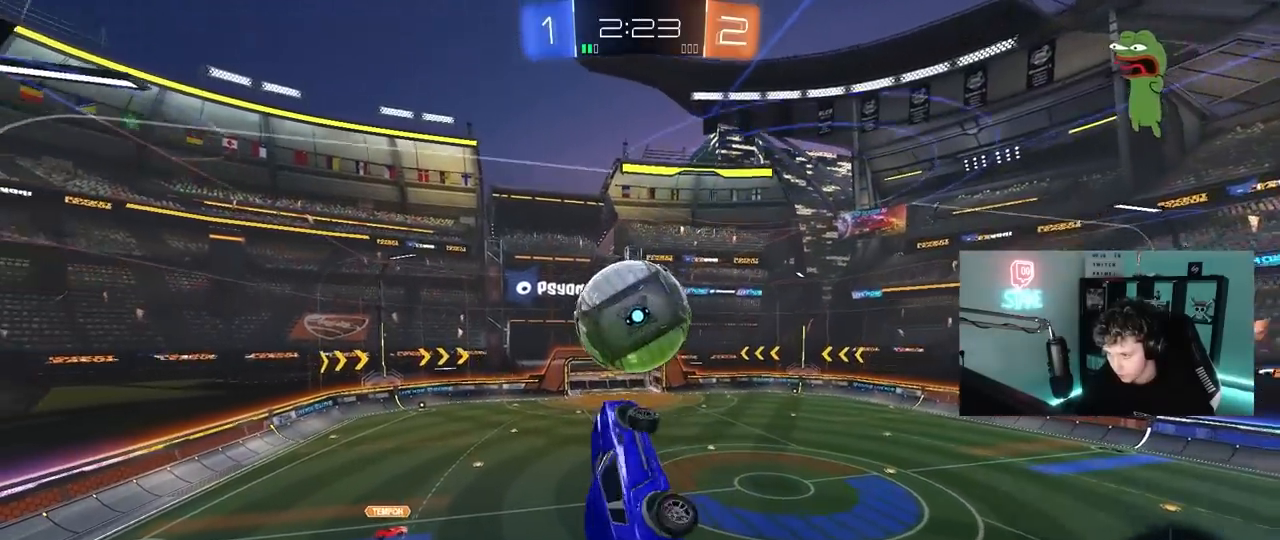
{"keys": ["a", "shift"], "mouse": [], "mouse_move": "still", "events": [[217, "s", "up"], [267, "mouse_left", "down"], [350, "mouse_left", "up"], [350, "w", "down"], [450, "w", "up"]]}
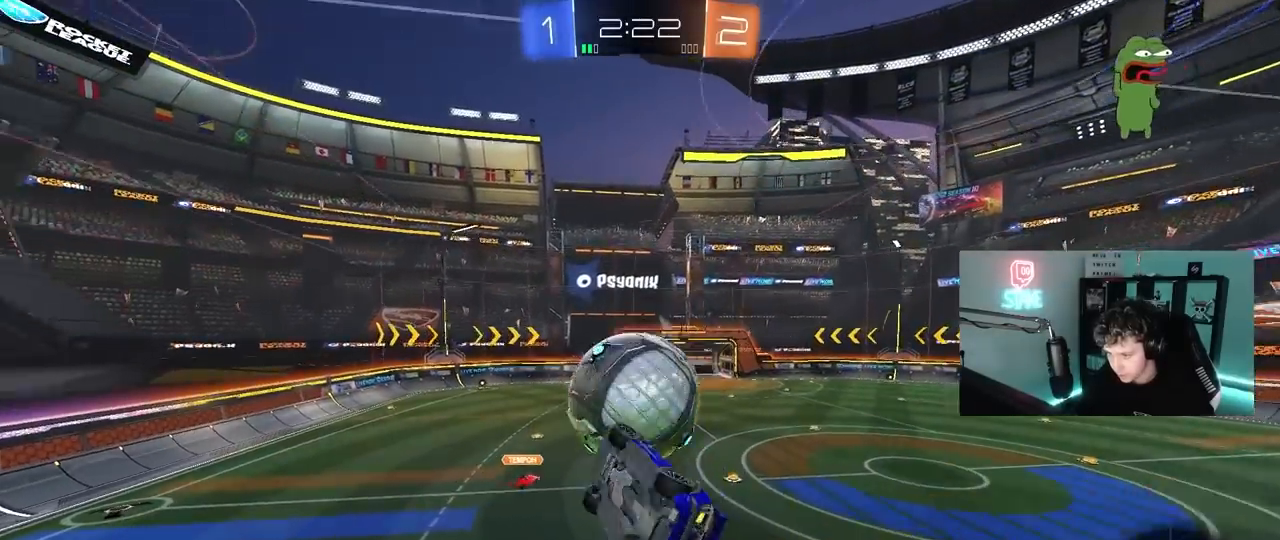
{"keys": ["a", "w"], "mouse": ["left"], "mouse_move": "still", "events": [[183, "d", "down"], [183, "w", "down"], [233, "mouse_left", "down"], [233, "shift", "up"], [317, "d", "up"]]}
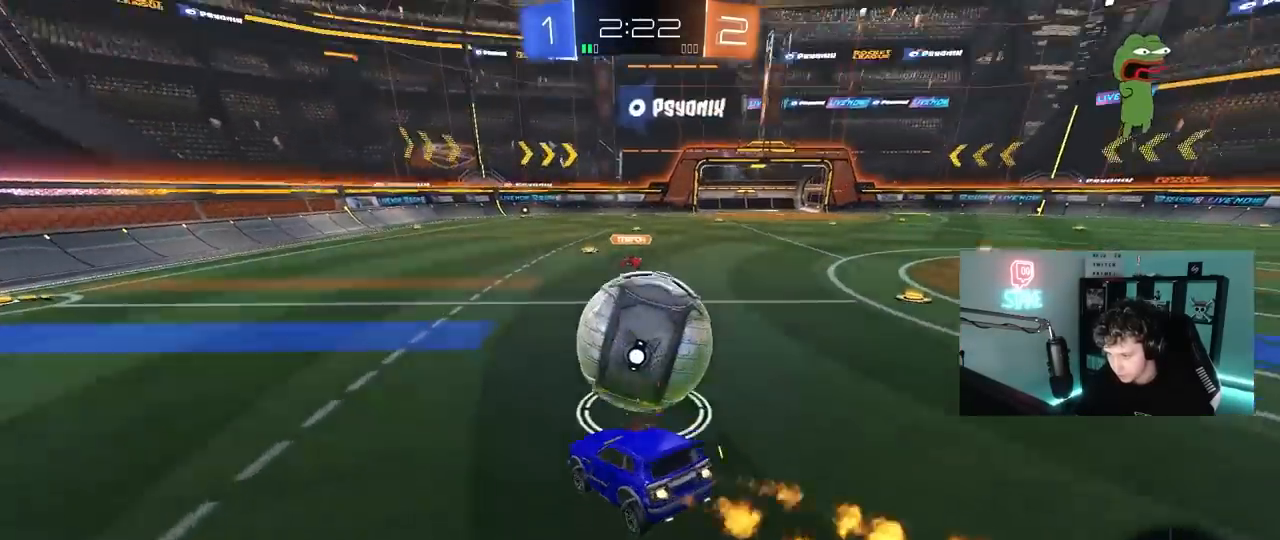
{"keys": ["a", "w"], "mouse": [], "mouse_move": "up", "events": [[50, "a", "up"], [50, "d", "down"], [300, "d", "up"], [383, "d", "down"], [383, "mouse_left", "up"], [483, "a", "down"], [483, "d", "up"]]}
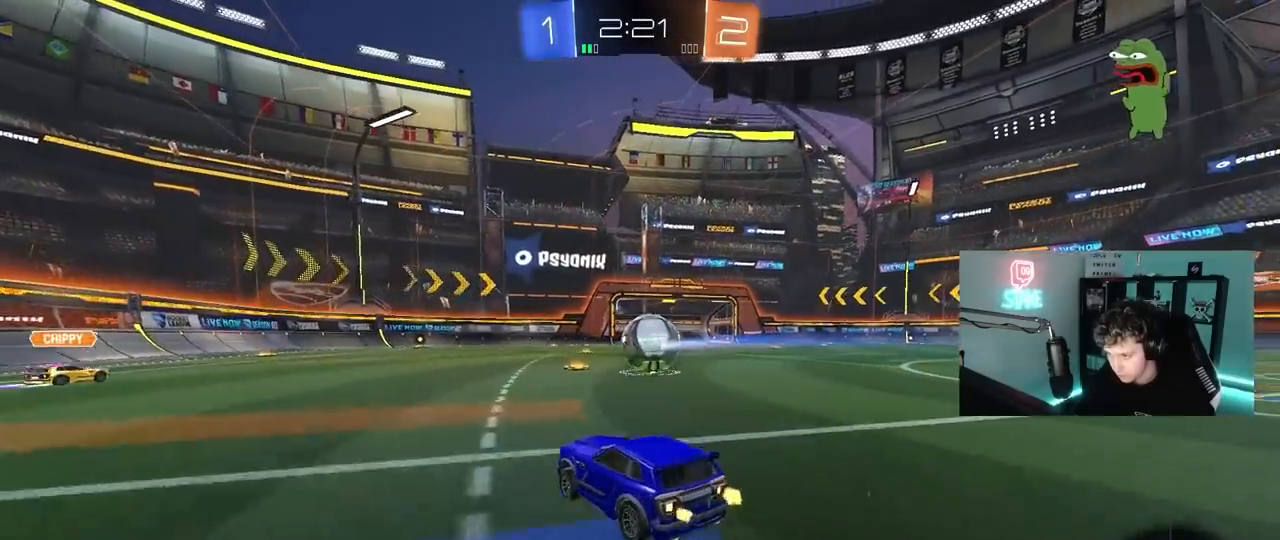
{"keys": ["w"], "mouse": [], "mouse_move": "still", "events": [[67, "shift", "down"], [167, "space", "down"], [217, "shift", "up"], [300, "space", "up"], [500, "a", "up"]]}
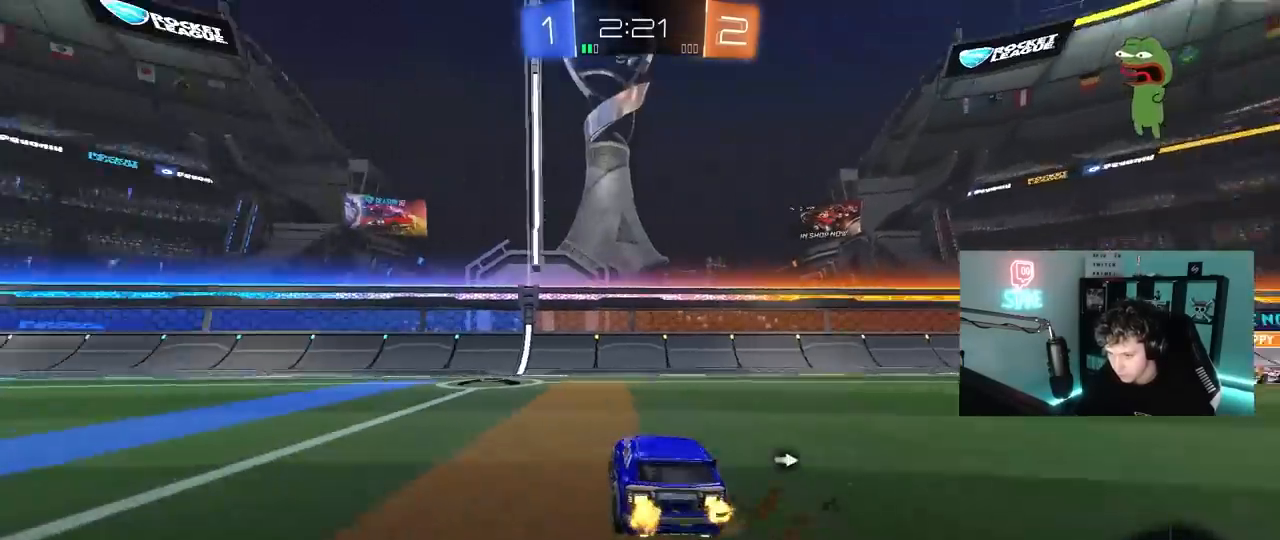
{"keys": ["w"], "mouse": [], "mouse_move": "still", "events": [[183, "a", "down"], [183, "space", "down"], [317, "space", "up"], [367, "a", "up"]]}
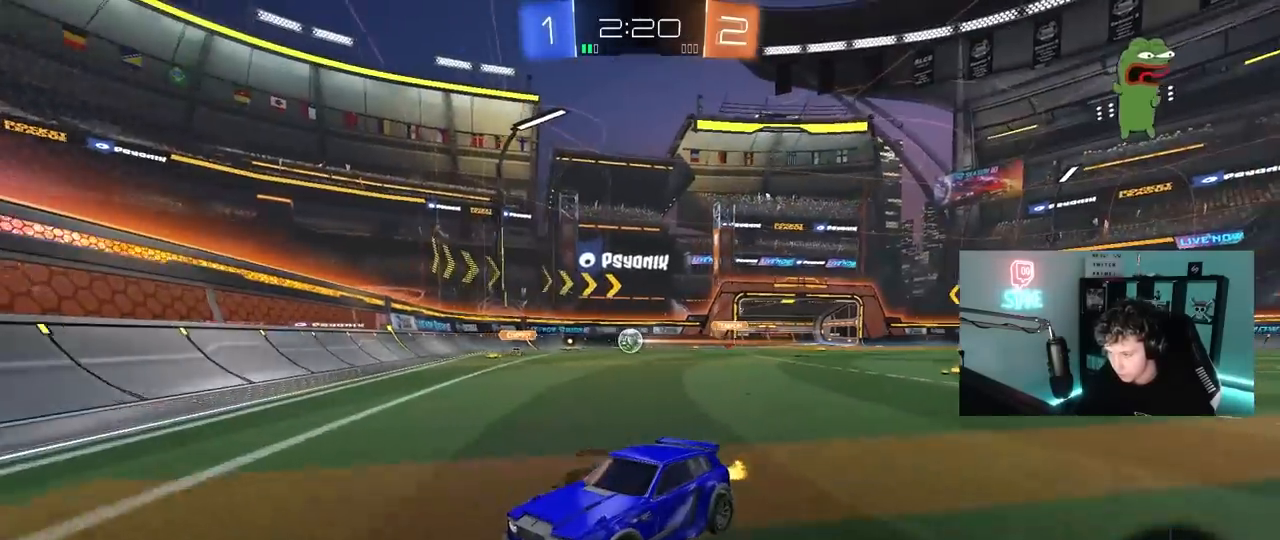
{"keys": ["w"], "mouse": [], "mouse_move": "still", "events": [[150, "a", "down"], [250, "space", "down"], [433, "a", "up"], [433, "space", "up"]]}
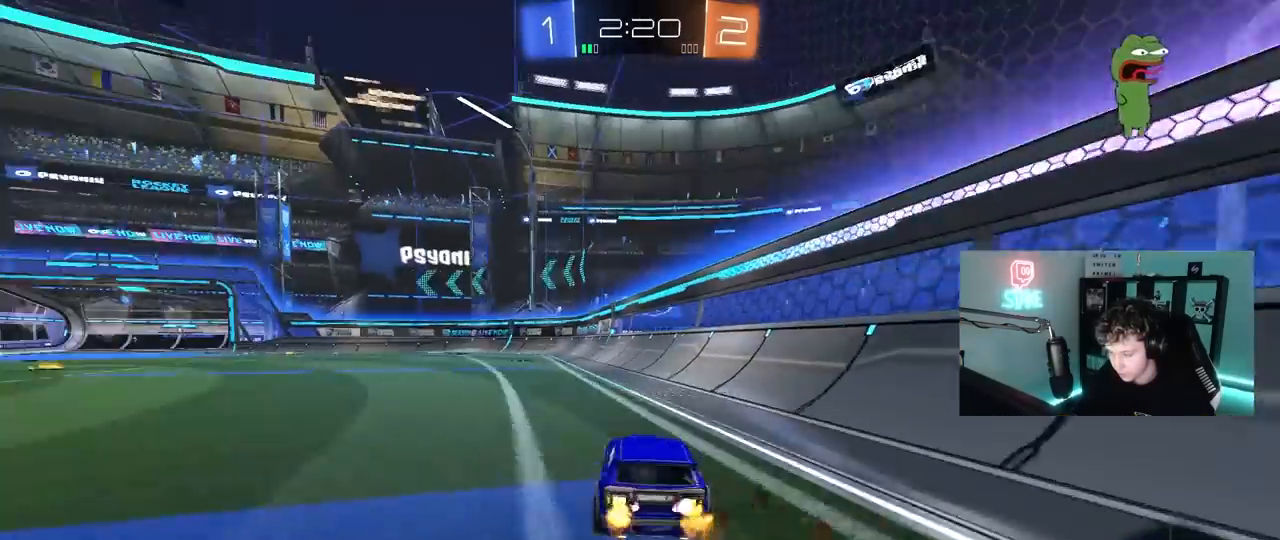
{"keys": ["a", "w"], "mouse": [], "mouse_move": "still", "events": [[217, "a", "down"], [350, "shift", "down"], [450, "shift", "up"]]}
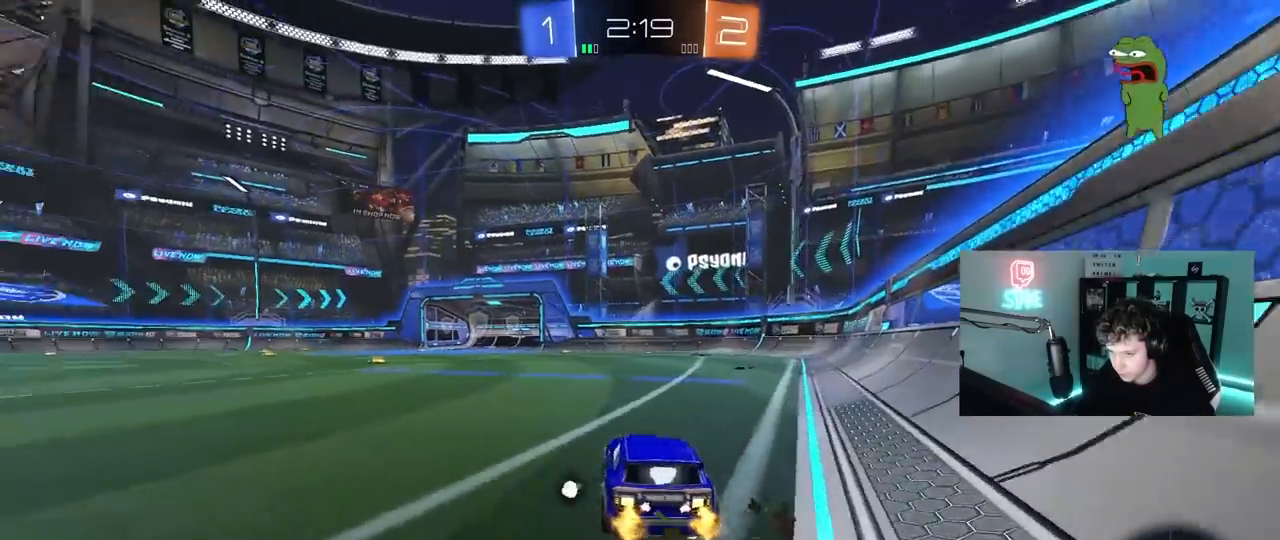
{"keys": ["a", "s", "shift"], "mouse": ["right"], "mouse_move": "down-left", "events": [[133, "a", "up"], [183, "d", "down"], [233, "mouse_right", "down"], [267, "a", "down"], [267, "d", "up"], [267, "mouse_right", "up"], [317, "mouse_right", "down"], [317, "shift", "down"], [417, "s", "down"], [417, "w", "up"]]}
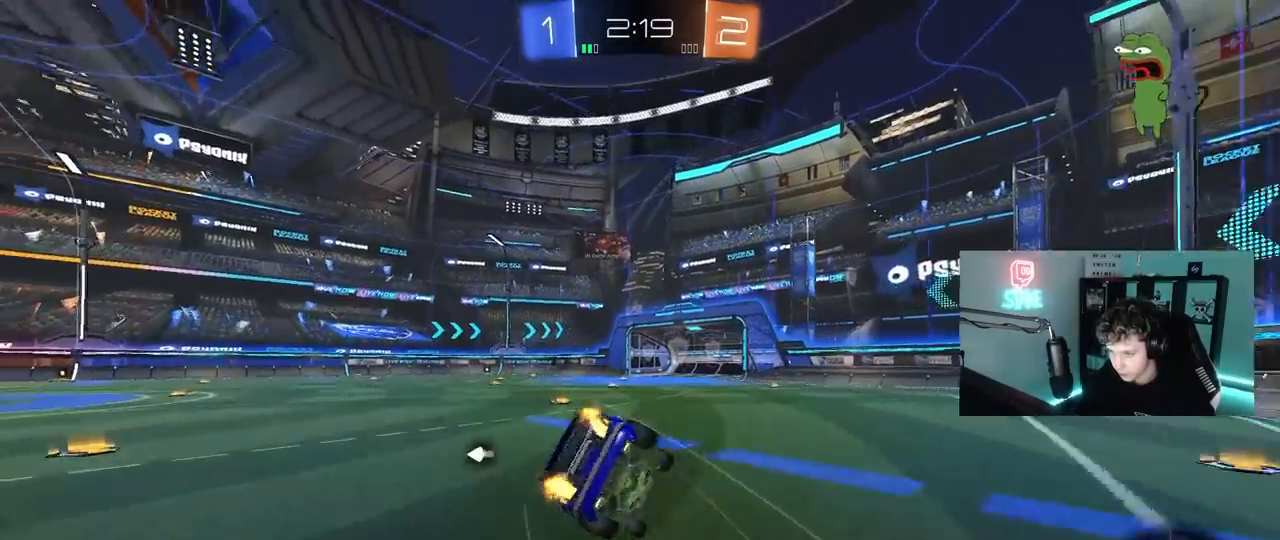
{"keys": ["a", "s", "shift"], "mouse": [], "mouse_move": "still", "events": [[17, "mouse_right", "up"], [50, "space", "down"], [200, "s", "up"], [250, "space", "up"], [300, "s", "down"]]}
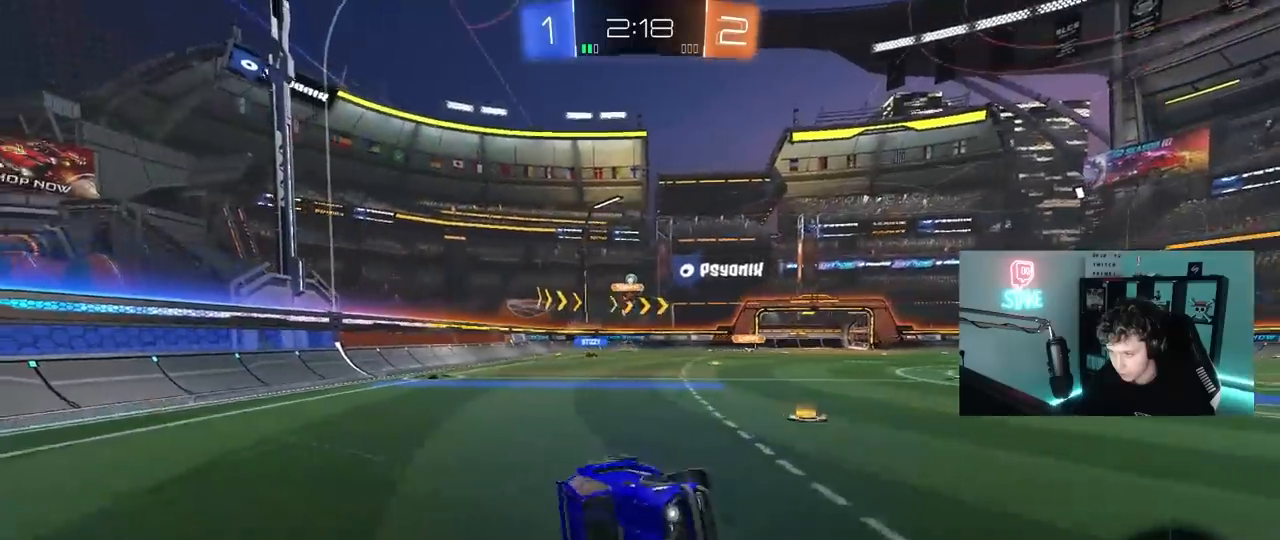
{"keys": ["w"], "mouse": [], "mouse_move": "still", "events": [[17, "s", "up"], [67, "shift", "up"], [67, "space", "down"], [117, "a", "up"], [217, "space", "up"], [267, "w", "down"], [350, "a", "down"], [500, "a", "up"]]}
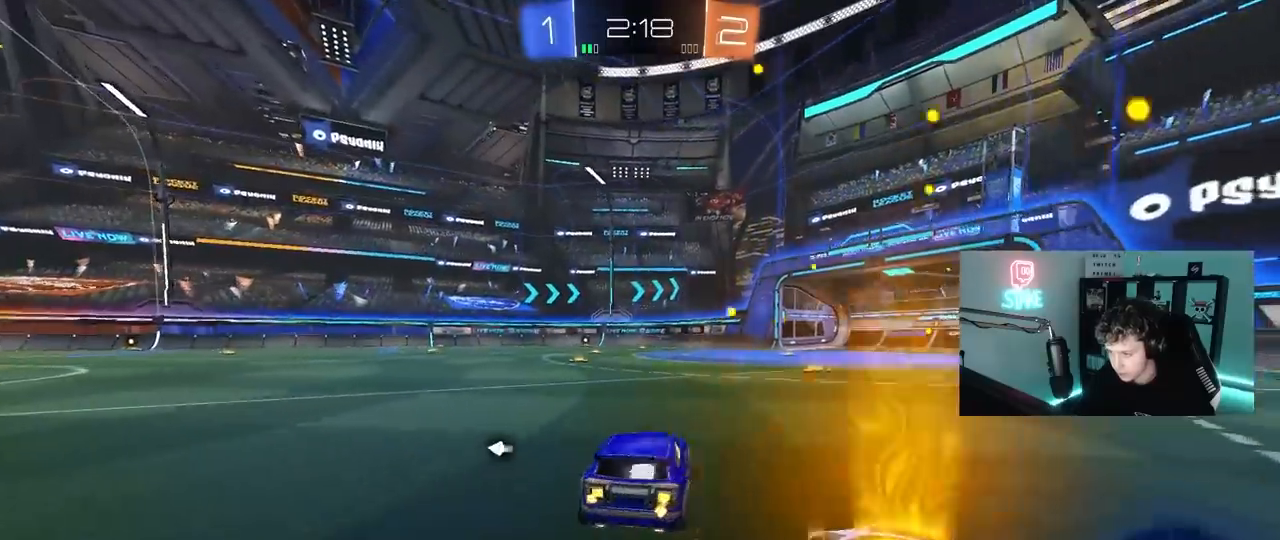
{"keys": ["w"], "mouse": [], "mouse_move": "still", "events": [[133, "a", "down"], [283, "a", "up"], [283, "space", "down"], [467, "space", "up"]]}
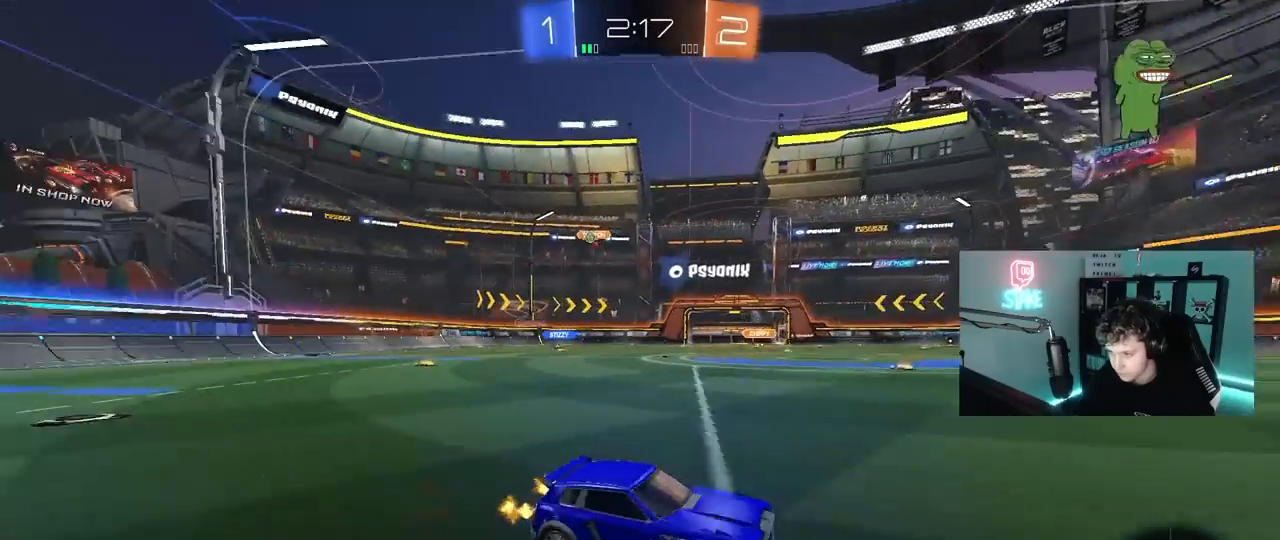
{"keys": ["a", "w"], "mouse": [], "mouse_move": "still", "events": [[283, "a", "down"], [283, "shift", "down"], [433, "shift", "up"]]}
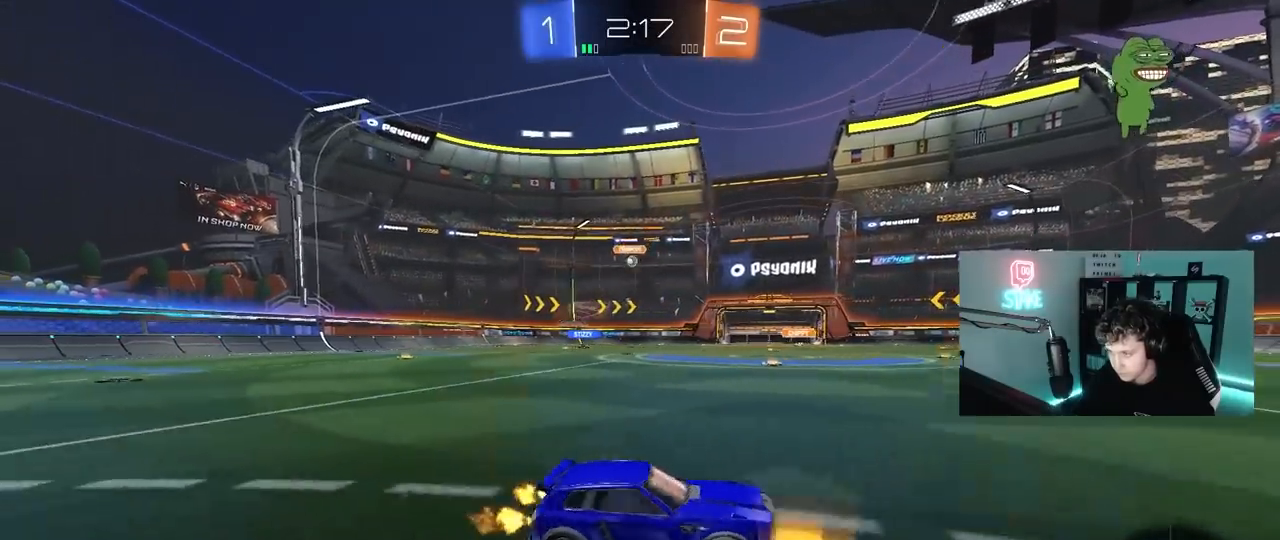
{"keys": ["a", "w"], "mouse": [], "mouse_move": "still", "events": []}
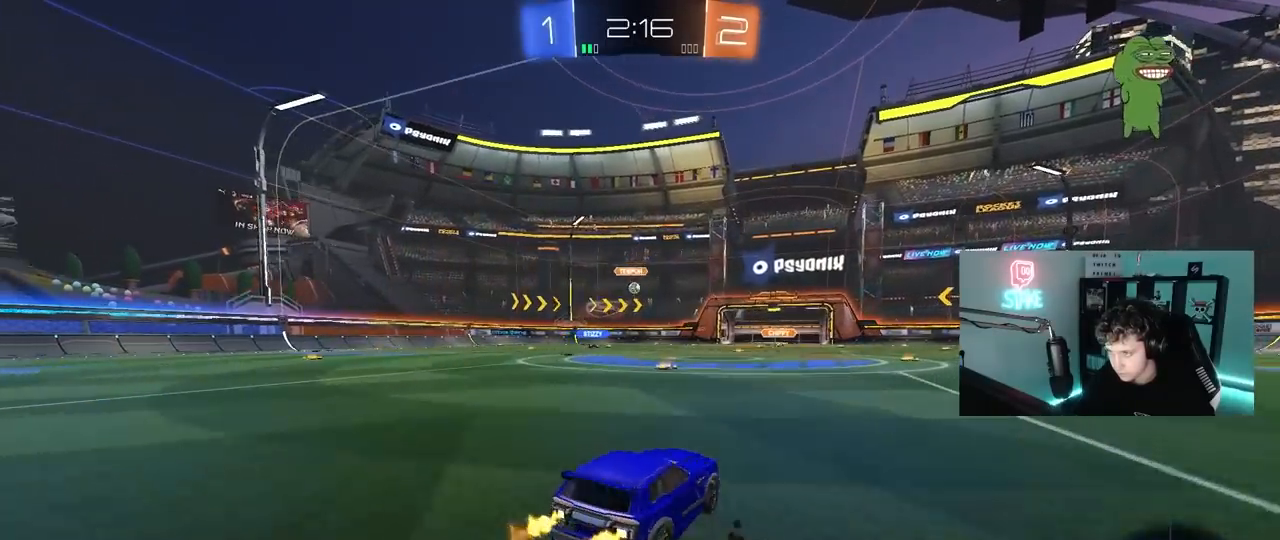
{"keys": ["w"], "mouse": [], "mouse_move": "still", "events": [[83, "a", "up"], [233, "a", "down"], [317, "a", "up"]]}
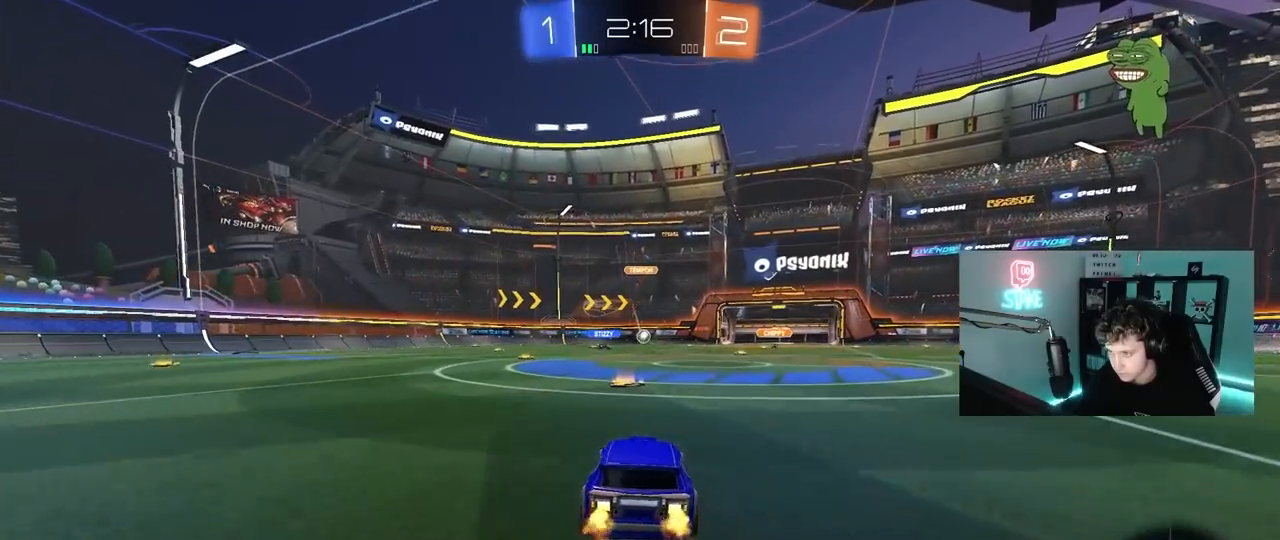
{"keys": [], "mouse": [], "mouse_move": "still", "events": [[50, "a", "down"], [250, "a", "up"], [250, "d", "down"], [250, "w", "up"], [433, "d", "up"]]}
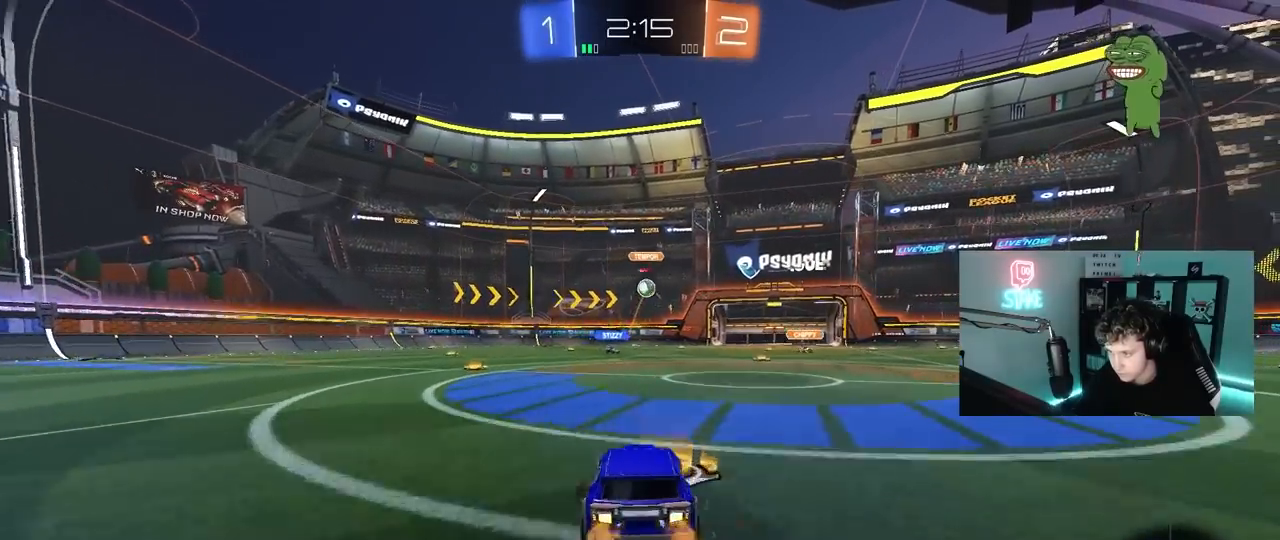
{"keys": ["w"], "mouse": ["left"], "mouse_move": "down", "events": [[33, "w", "down"], [67, "d", "down"], [300, "d", "up"], [400, "d", "down"], [400, "mouse_left", "down"], [450, "d", "up"]]}
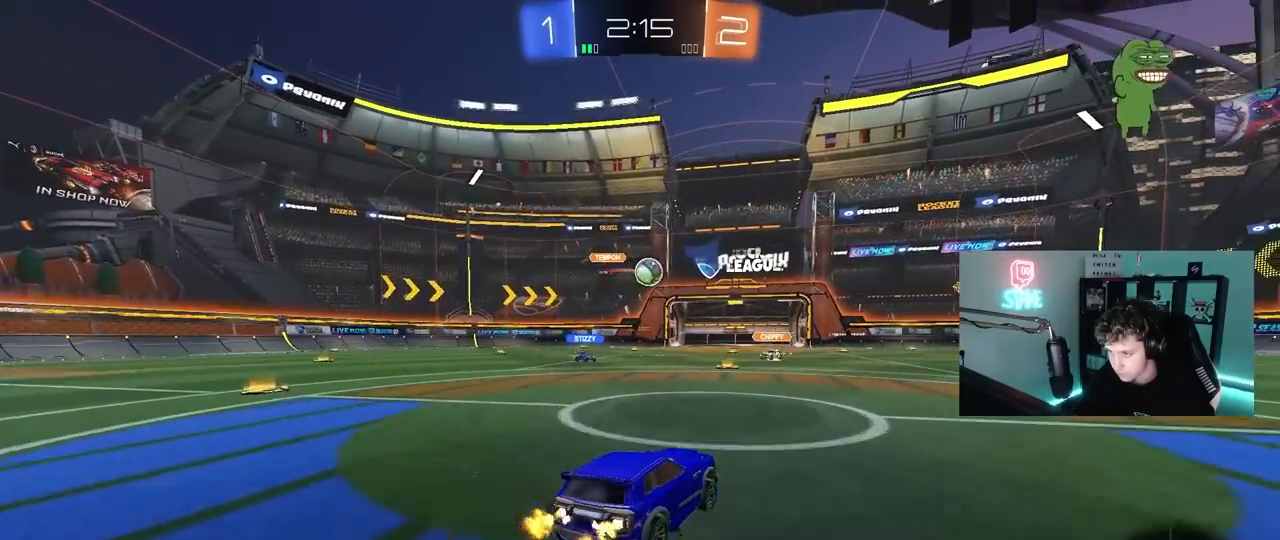
{"keys": ["d", "shift"], "mouse": [], "mouse_move": "still", "events": [[33, "d", "down"], [83, "d", "up"], [133, "a", "down"], [233, "mouse_left", "up"], [233, "w", "up"], [267, "a", "up"], [267, "d", "down"], [317, "s", "down"], [467, "s", "up"], [467, "shift", "down"]]}
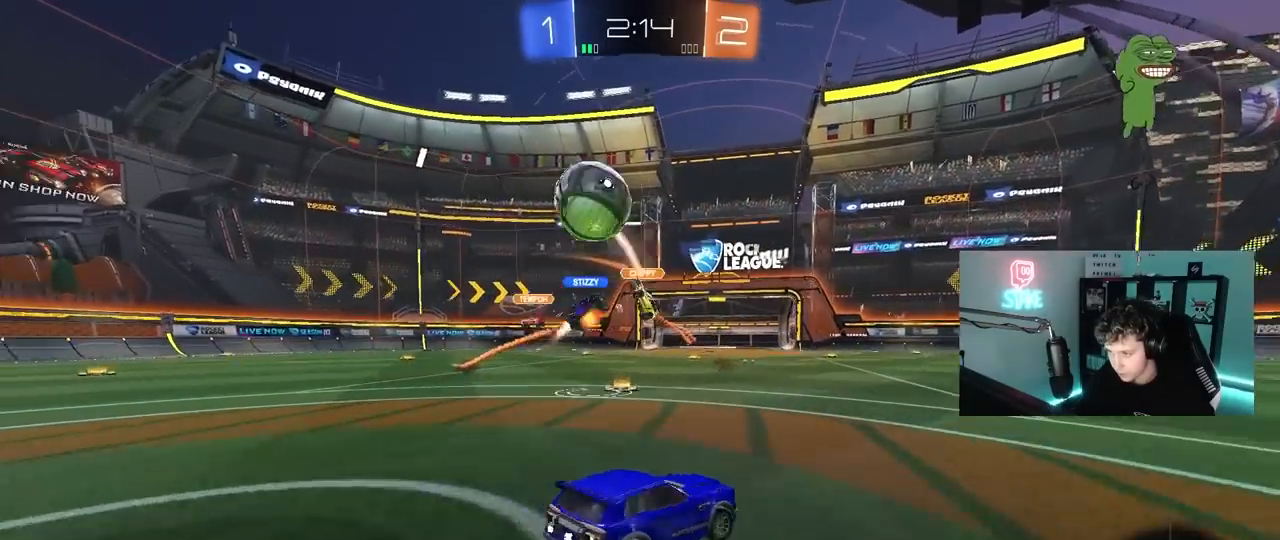
{"keys": ["d", "w"], "mouse": [], "mouse_move": "still", "events": [[50, "w", "down"], [100, "shift", "up"], [383, "shift", "down"], [433, "shift", "up"]]}
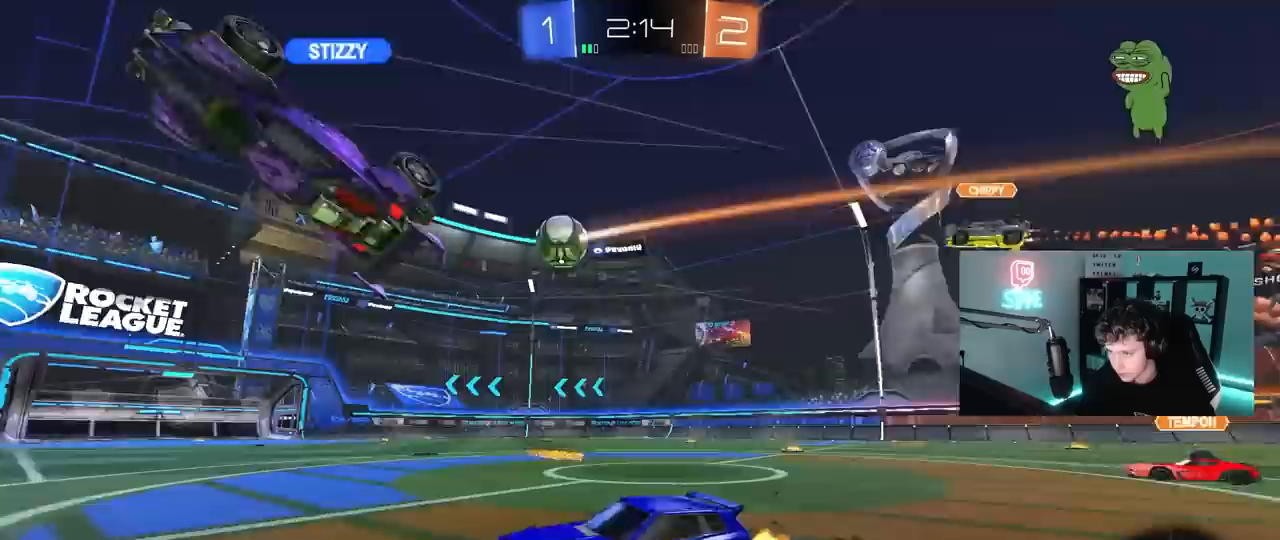
{"keys": ["w"], "mouse": ["left"], "mouse_move": "still", "events": [[217, "mouse_left", "down"], [450, "d", "up"]]}
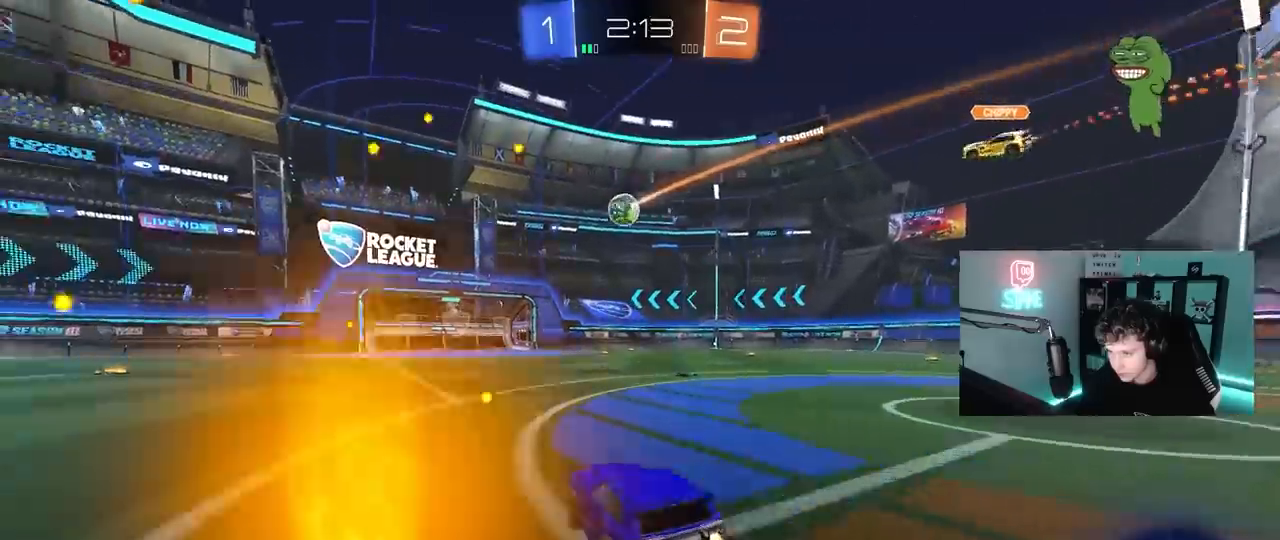
{"keys": ["d", "s", "shift"], "mouse": ["left"], "mouse_move": "still", "events": [[33, "a", "down"], [83, "mouse_right", "down"], [133, "a", "up"], [133, "d", "down"], [183, "mouse_right", "up"], [233, "mouse_right", "down"], [233, "shift", "down"], [283, "w", "up"], [317, "s", "down"], [417, "mouse_right", "up"]]}
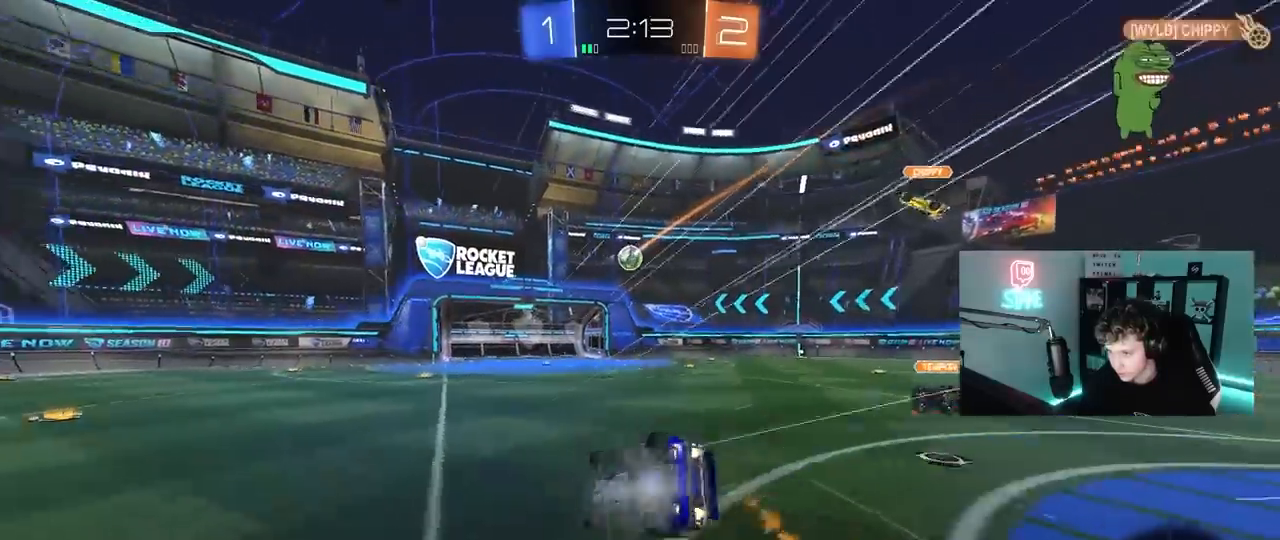
{"keys": ["d", "shift"], "mouse": [], "mouse_move": "still", "events": [[150, "s", "up"], [200, "mouse_left", "up"], [283, "s", "down"], [483, "s", "up"]]}
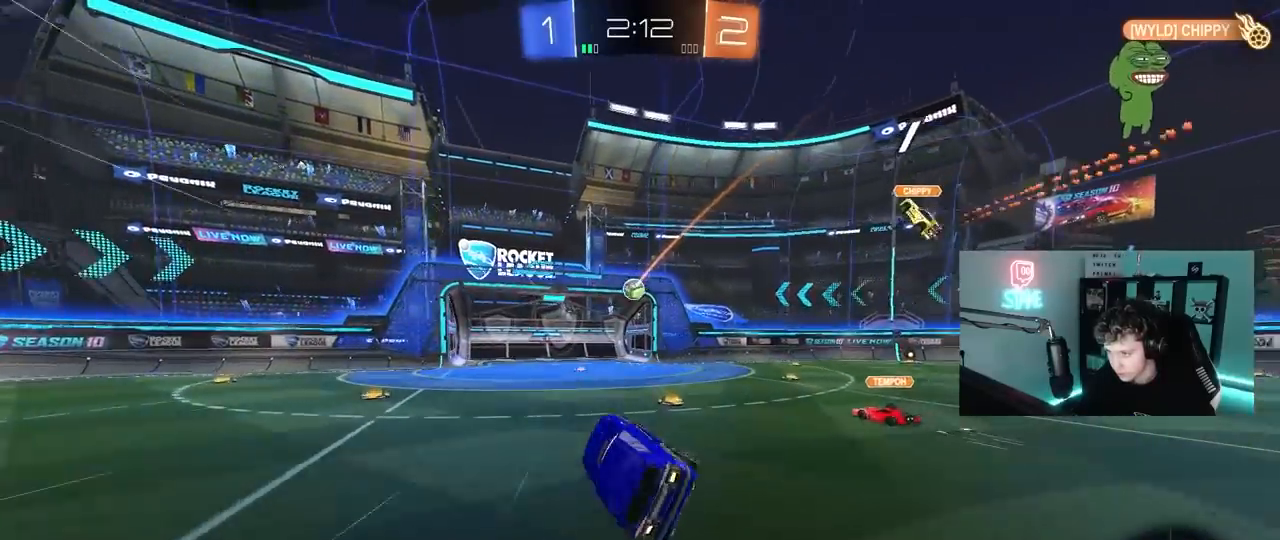
{"keys": ["w"], "mouse": [], "mouse_move": "still", "events": [[67, "shift", "up"], [167, "d", "up"], [400, "w", "down"]]}
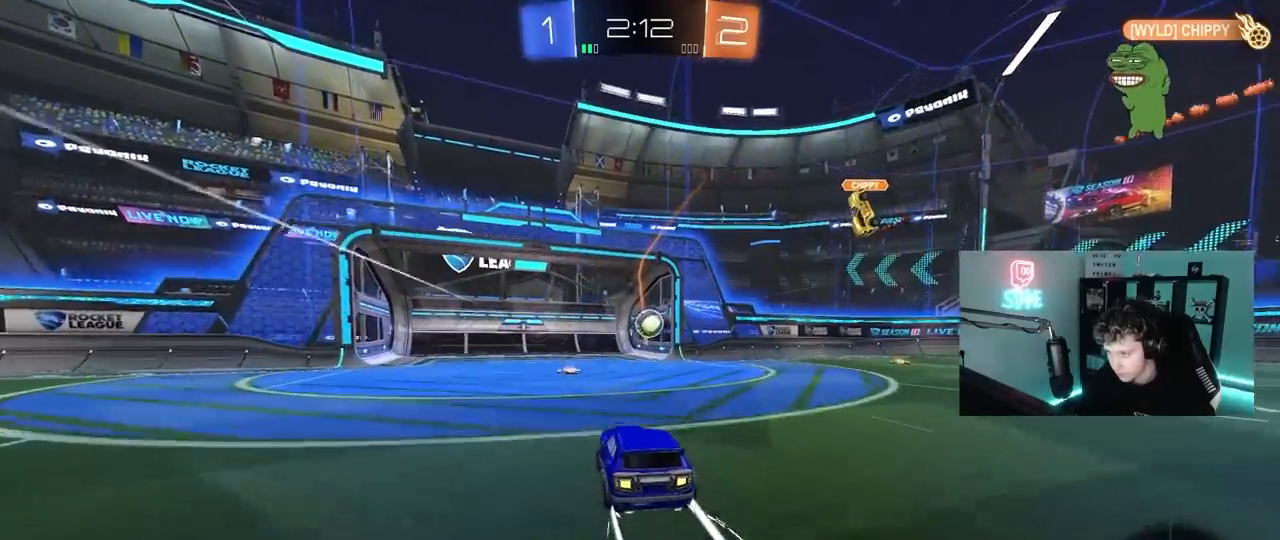
{"keys": ["s"], "mouse": [], "mouse_move": "still", "events": [[317, "w", "up"], [467, "s", "down"]]}
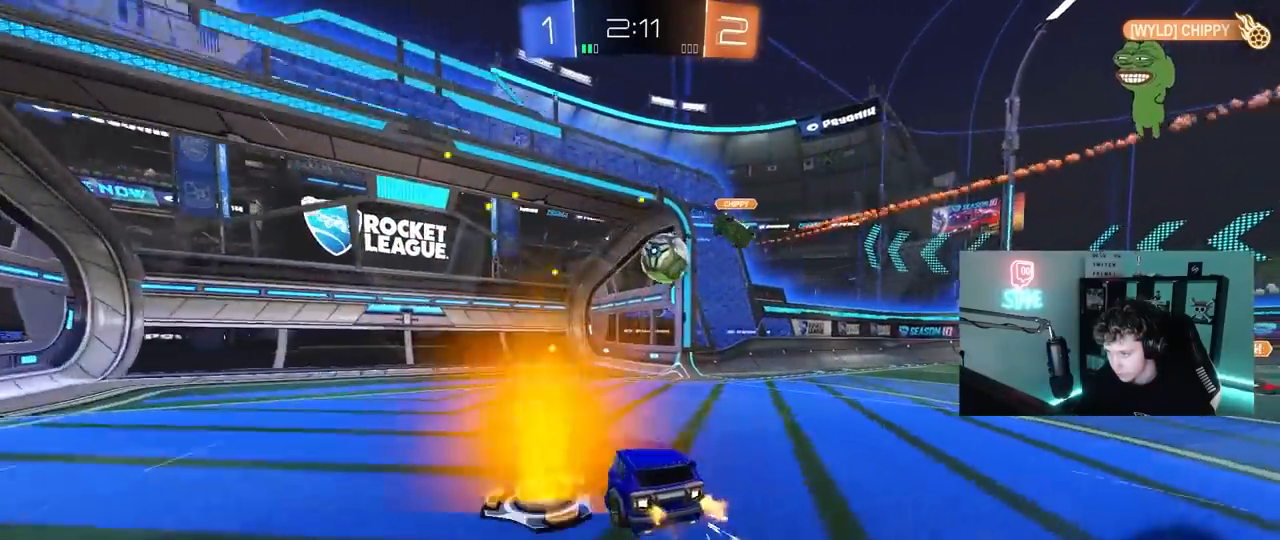
{"keys": [], "mouse": [], "mouse_move": "still", "events": [[17, "a", "down"], [17, "d", "down"], [200, "d", "up"], [250, "a", "up"], [250, "d", "down"], [250, "s", "up"], [283, "d", "up"]]}
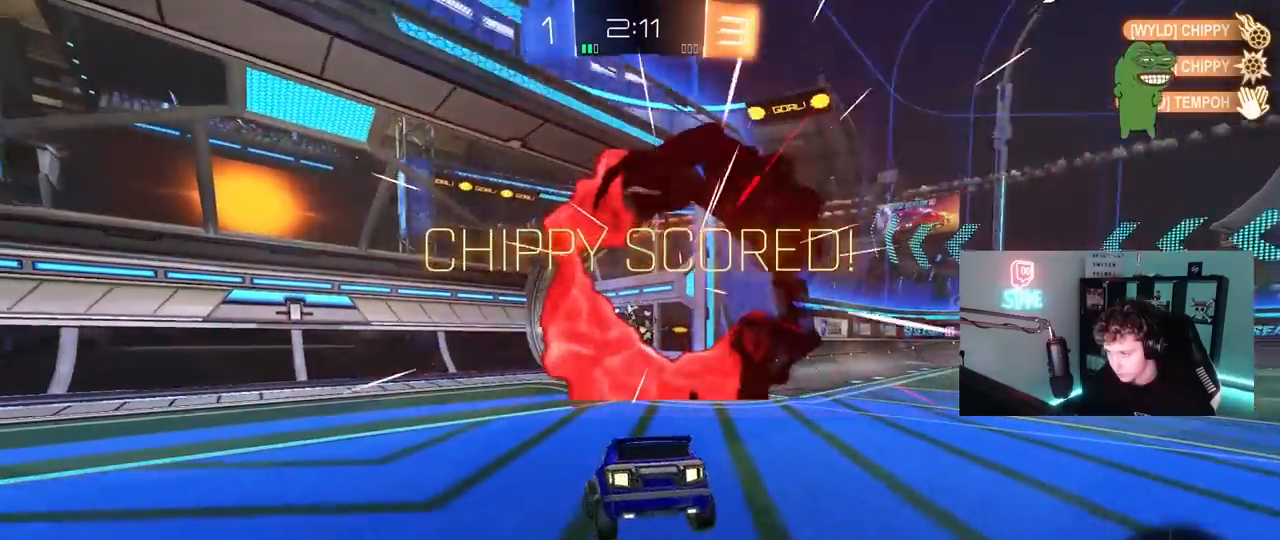
{"keys": ["s"], "mouse": ["right"], "mouse_move": "still", "events": [[67, "s", "down"], [117, "mouse_right", "down"], [217, "mouse_right", "up"], [217, "space", "down"], [300, "mouse_right", "down"], [400, "space", "up"]]}
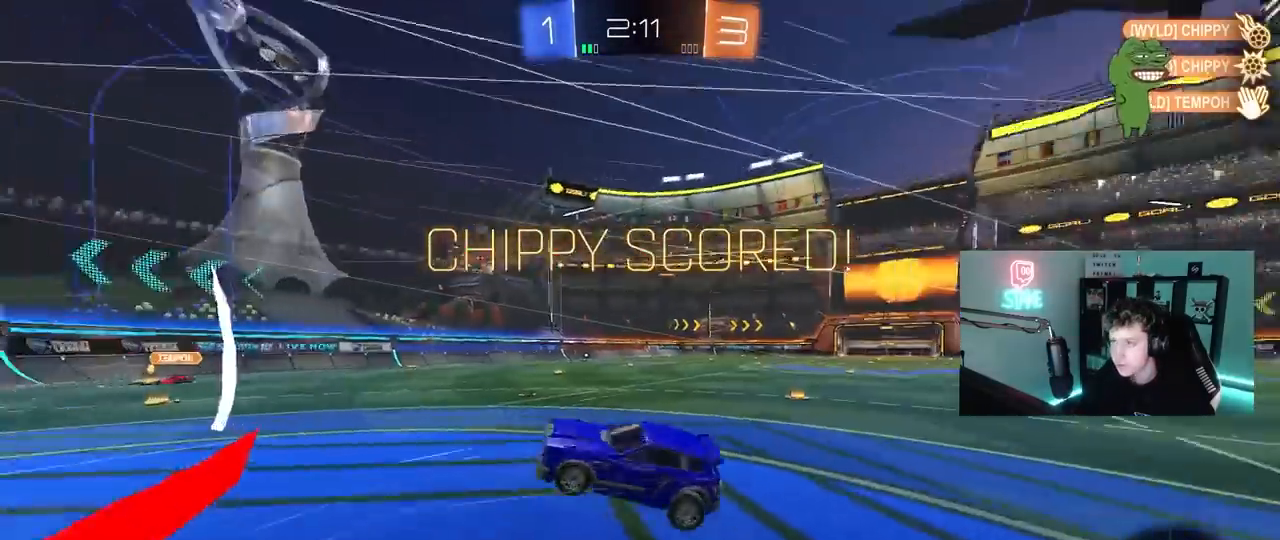
{"keys": ["d", "shift", "w"], "mouse": [], "mouse_move": "up-right", "events": [[133, "s", "up"], [183, "d", "down"], [183, "mouse_right", "up"], [283, "shift", "down"], [317, "w", "down"]]}
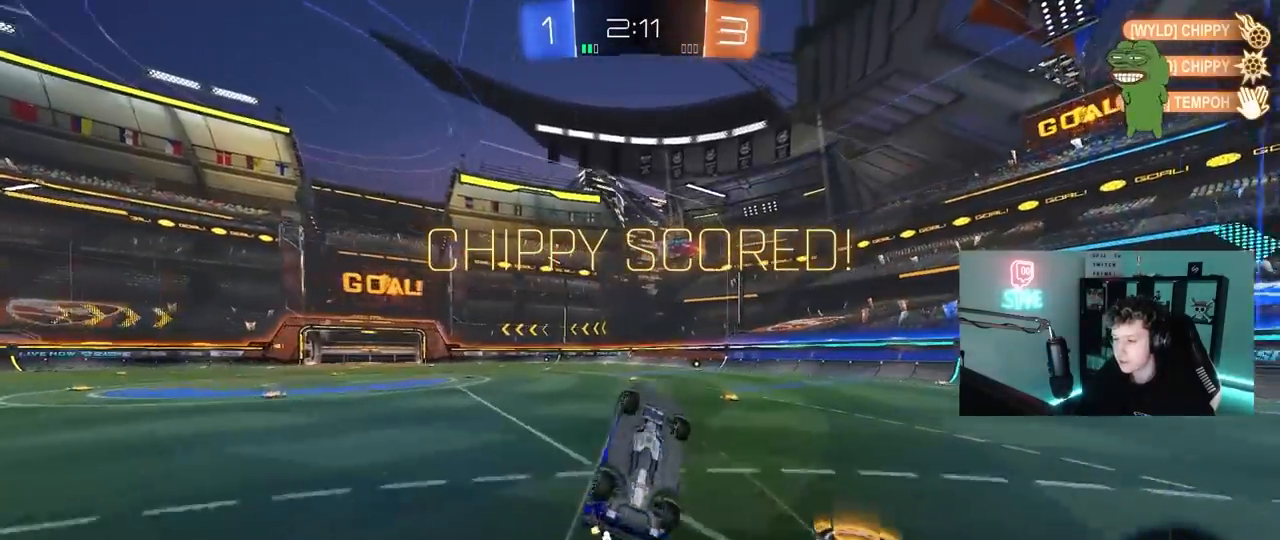
{"keys": ["d", "w"], "mouse": [], "mouse_move": "down-left", "events": [[333, "shift", "up"], [383, "d", "up"], [483, "d", "down"]]}
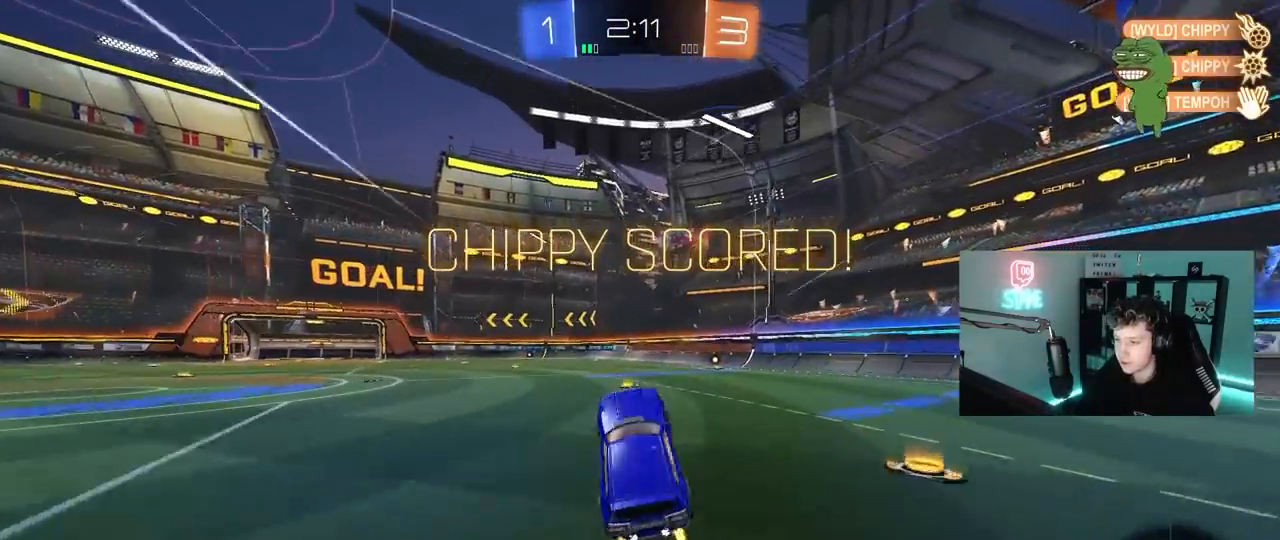
{"keys": ["d", "w"], "mouse": [], "mouse_move": "down-left", "events": [[67, "w", "up"], [117, "d", "up"], [167, "mouse_left", "down"], [267, "d", "down"], [300, "d", "up"], [300, "mouse_left", "up"], [300, "w", "down"], [350, "a", "down"], [400, "mouse_right", "down"], [450, "a", "up"], [500, "d", "down"], [500, "mouse_right", "up"]]}
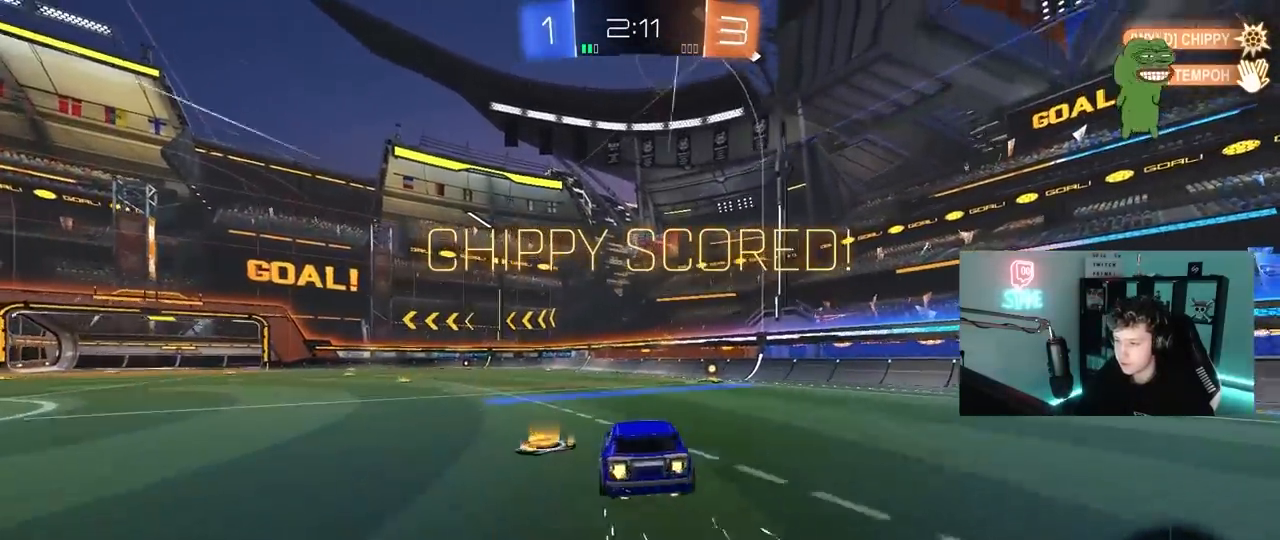
{"keys": ["d", "shift"], "mouse": [], "mouse_move": "still", "events": [[50, "mouse_right", "down"], [50, "shift", "down"], [83, "s", "down"], [83, "w", "up"], [283, "mouse_right", "up"], [467, "s", "up"]]}